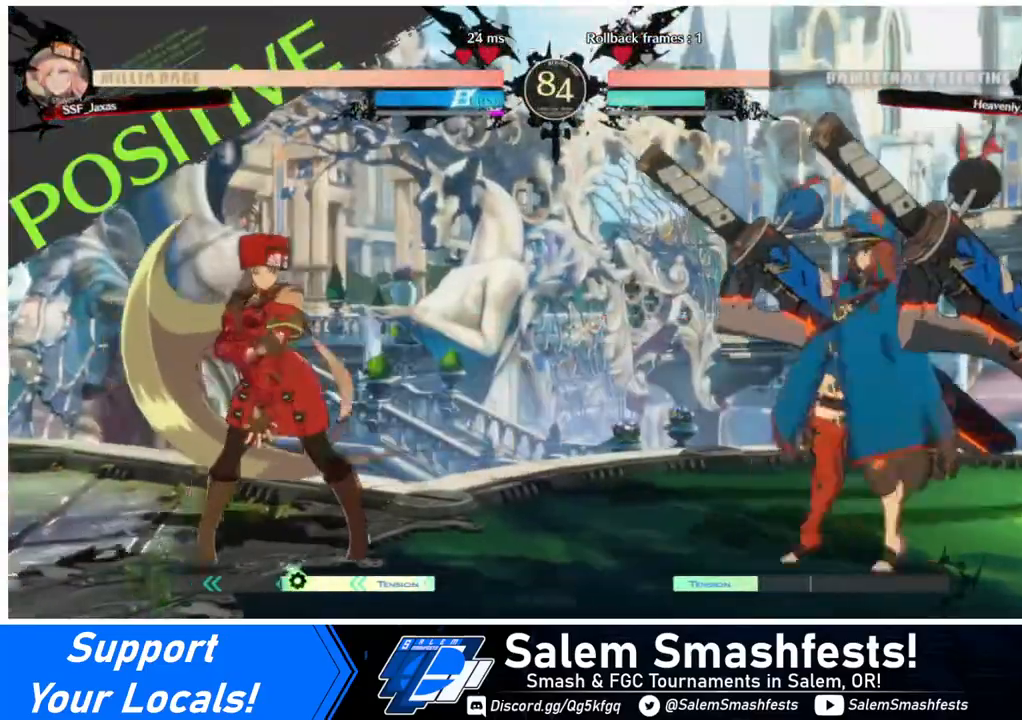
Gameplay with a controller (arcade stick); each line is a JSON object with the inputs held at the frame after it. "events" lists button and stick changes between this image and that frame as [ms after this image, input, new state], when the widget could be followed in between. Not read: L3 R3.
{"buttons": ["DPAD_RIGHT"], "events": [[120, "DPAD_LEFT", "up"], [160, "DPAD_RIGHT", "down"], [280, "DPAD_RIGHT", "up"], [400, "DPAD_RIGHT", "down"]]}
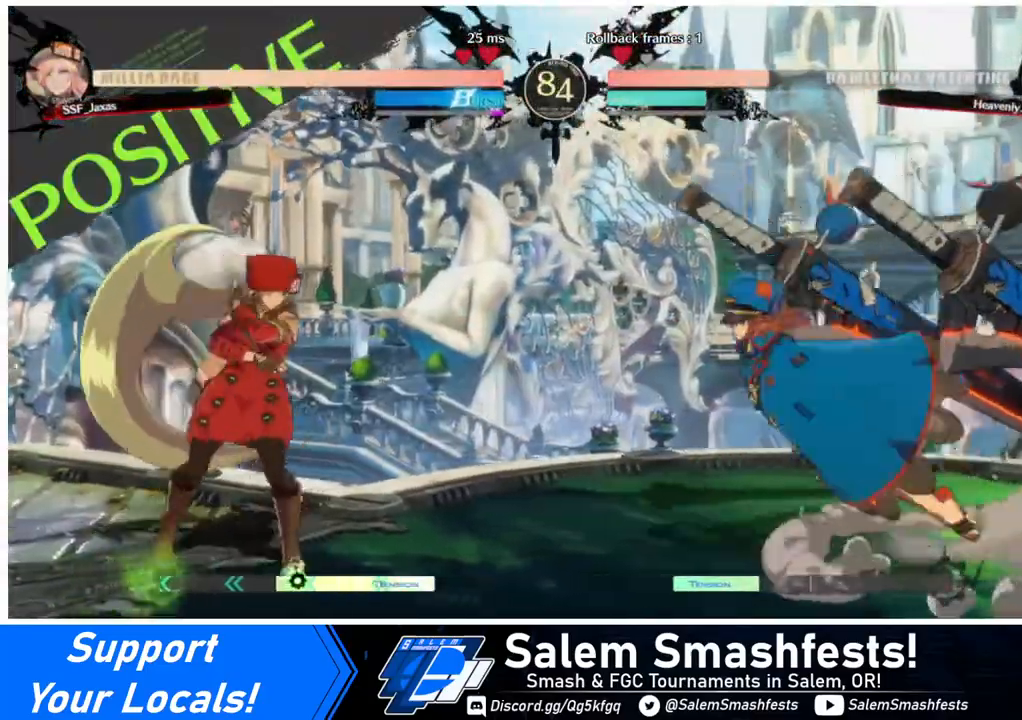
{"buttons": [], "events": [[120, "DPAD_RIGHT", "up"], [160, "DPAD_UP", "down"], [240, "DPAD_UP", "up"]]}
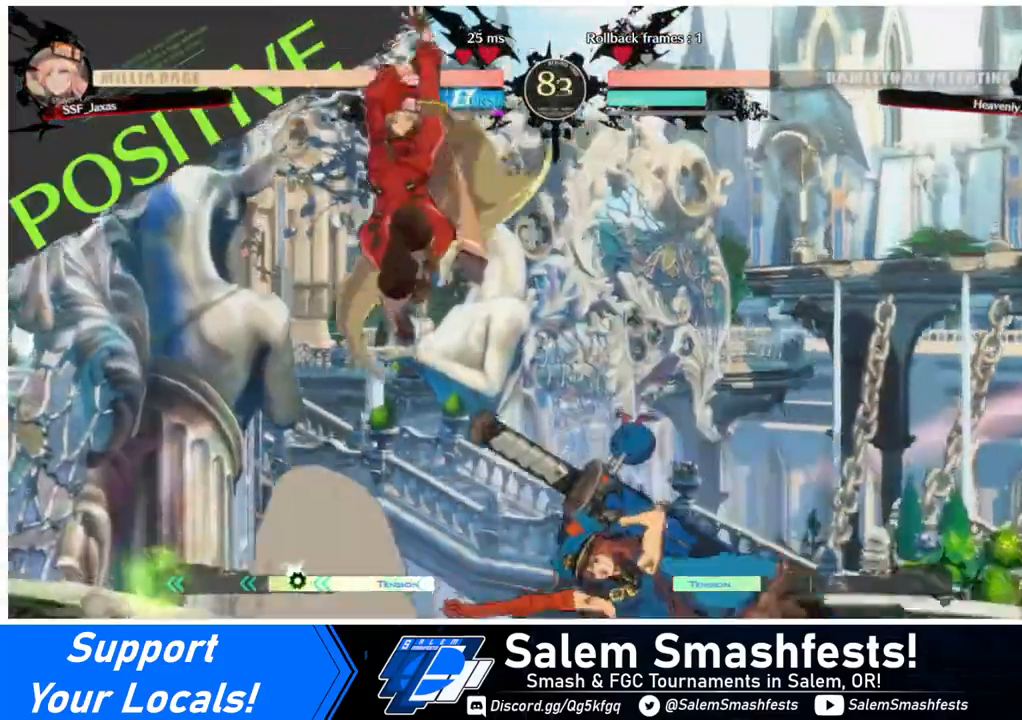
{"buttons": [], "events": [[120, "R1", "down"], [240, "R1", "up"]]}
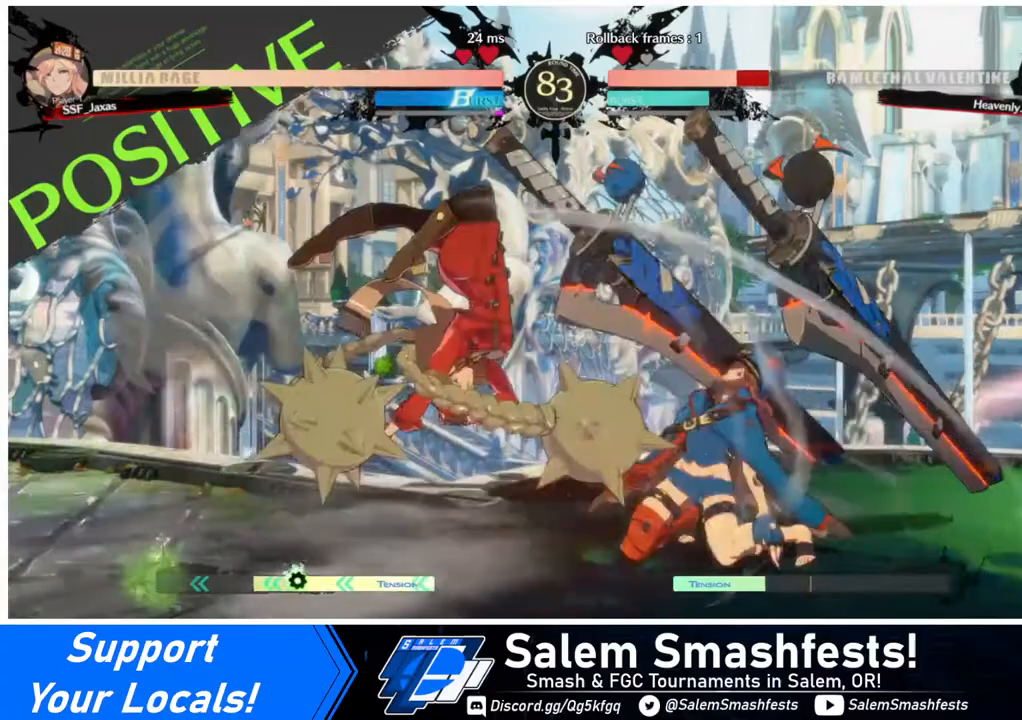
{"buttons": [], "events": [[40, "DPAD_RIGHT", "down"], [80, "DPAD_RIGHT", "up"], [200, "DPAD_RIGHT", "down"], [400, "DPAD_RIGHT", "up"], [440, "TRIANGLE", "down"], [480, "TRIANGLE", "up"]]}
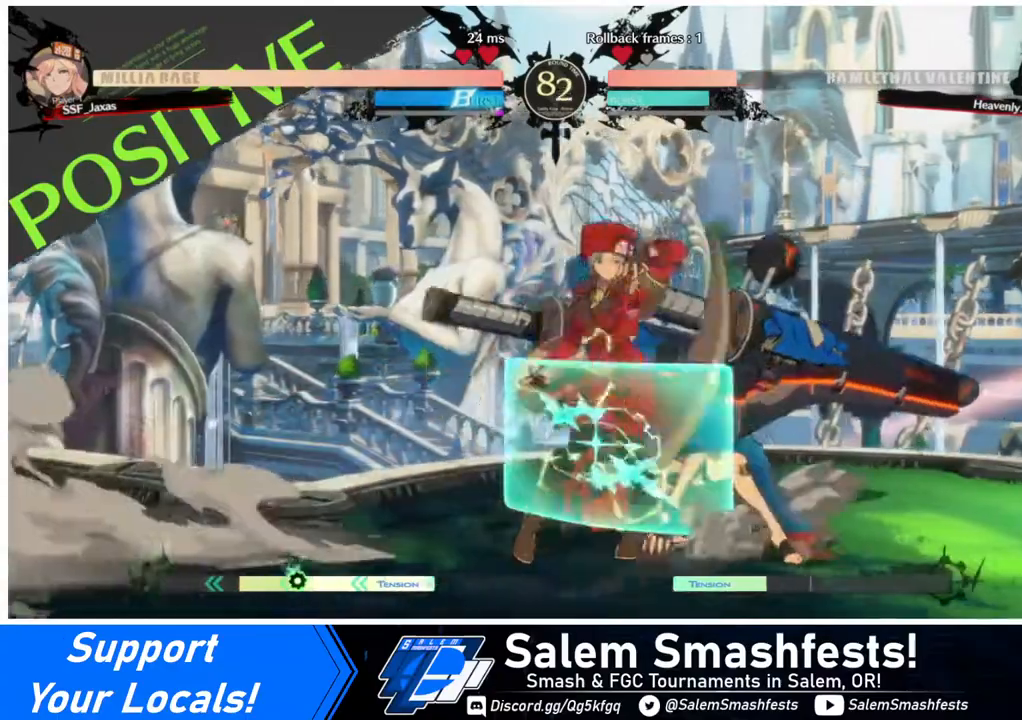
{"buttons": [], "events": []}
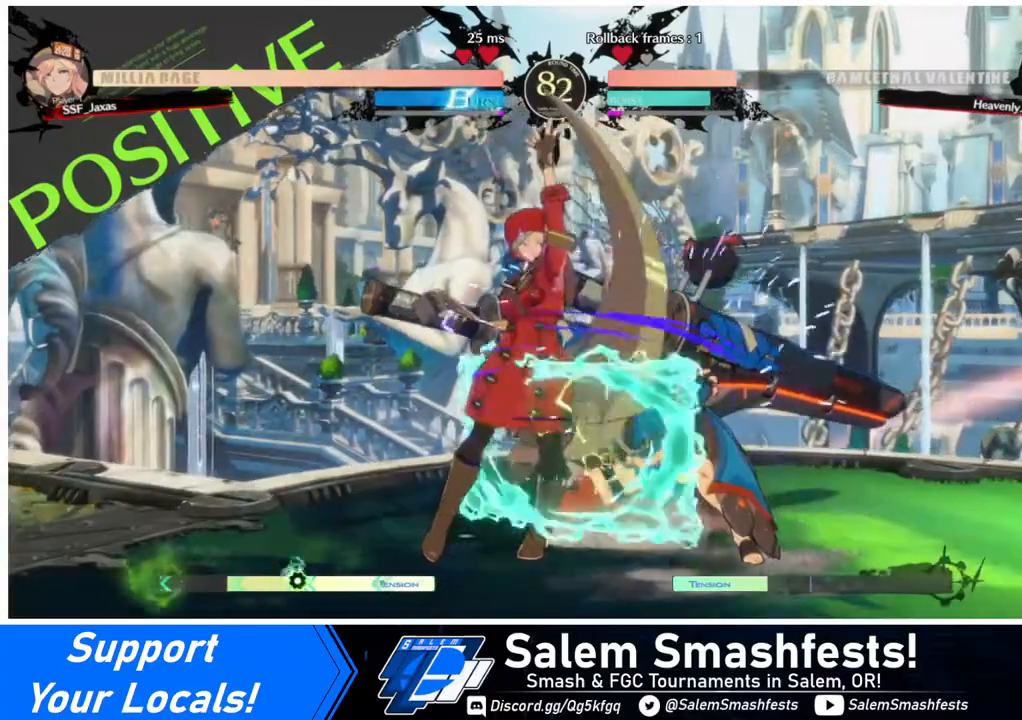
{"buttons": [], "events": [[280, "DPAD_RIGHT", "down"], [320, "DPAD_UP", "down"], [400, "DPAD_RIGHT", "up"], [400, "DPAD_UP", "up"]]}
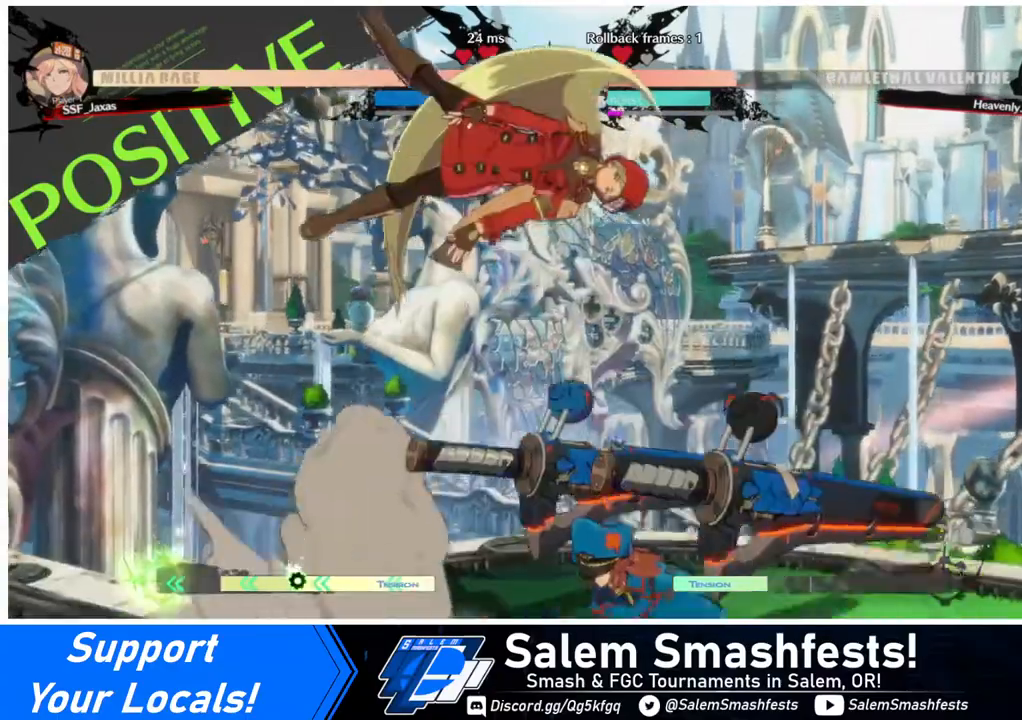
{"buttons": [], "events": [[240, "R1", "down"], [400, "R1", "up"]]}
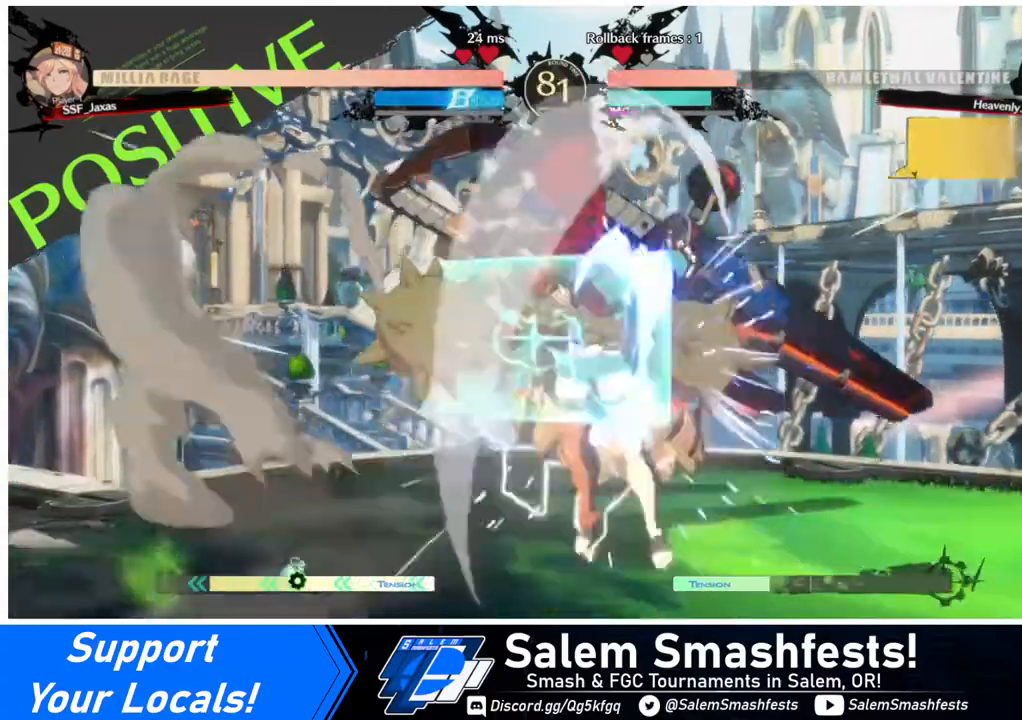
{"buttons": [], "events": [[160, "DPAD_RIGHT", "down"], [360, "DPAD_RIGHT", "up"], [360, "TRIANGLE", "down"], [520, "TRIANGLE", "up"]]}
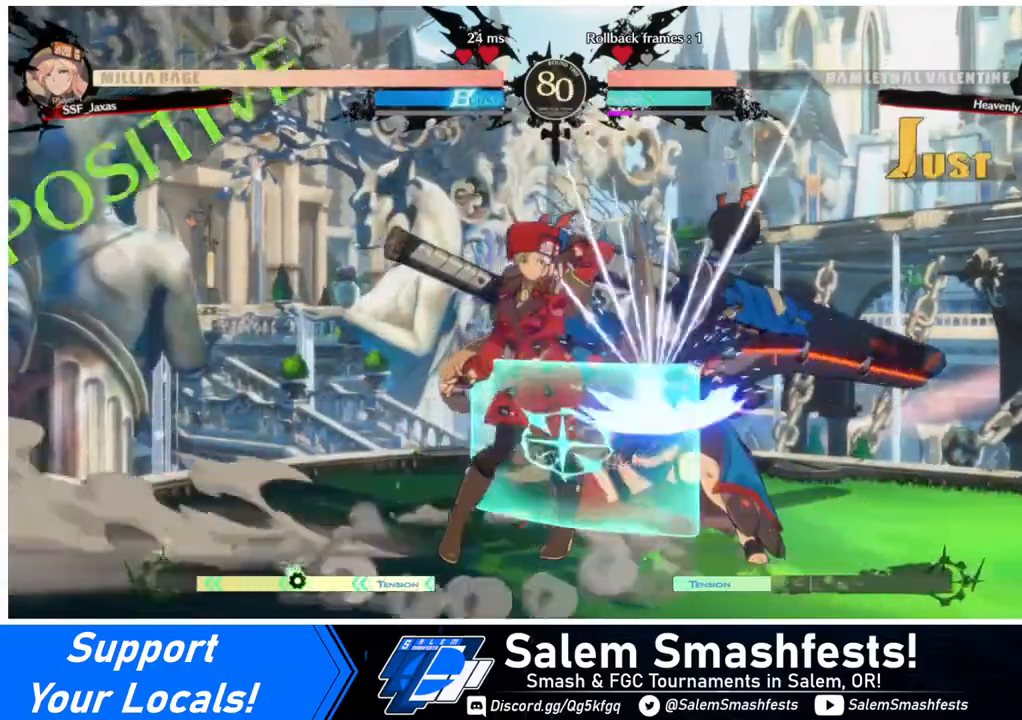
{"buttons": [], "events": []}
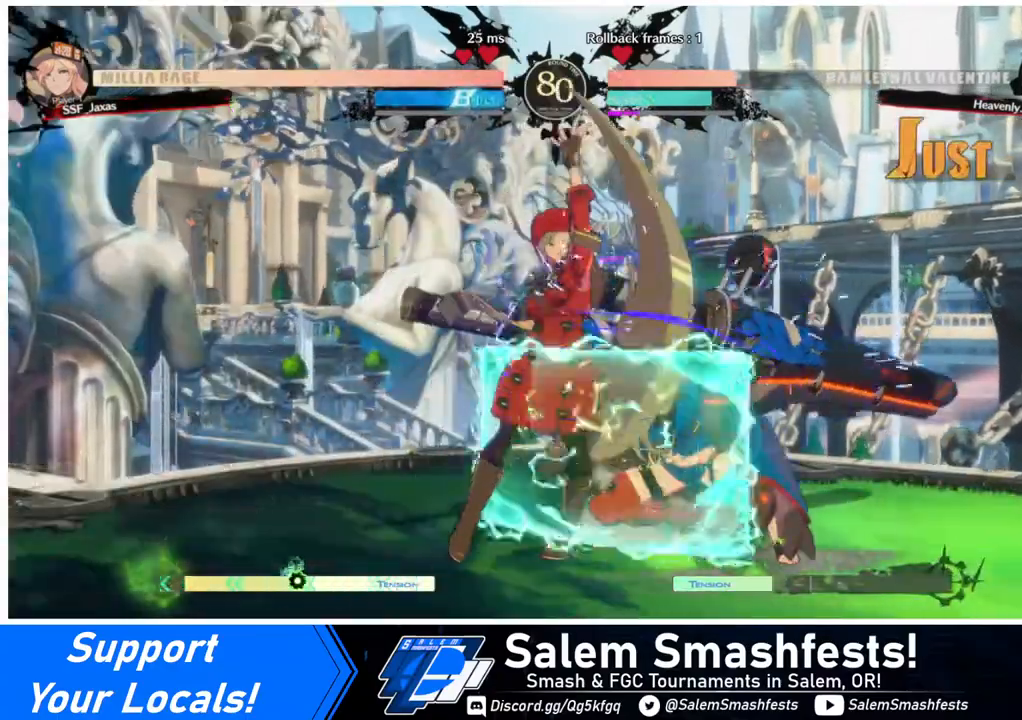
{"buttons": ["R1"], "events": [[40, "DPAD_UP", "down"], [80, "DPAD_UP", "up"], [120, "L1", "down"], [200, "L1", "up"], [480, "R1", "down"]]}
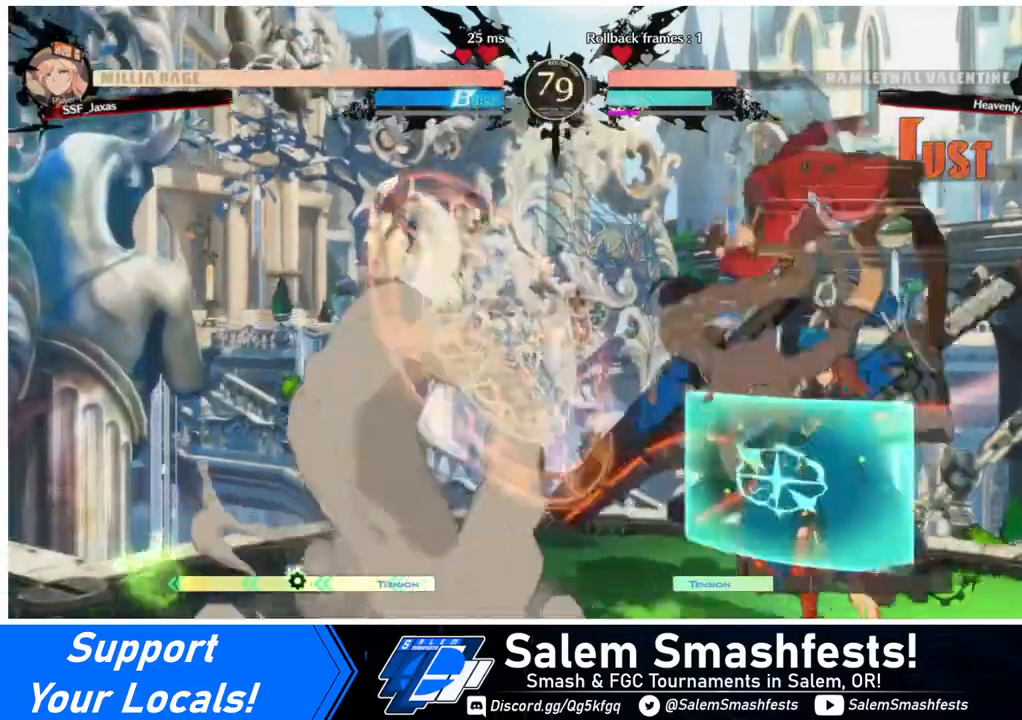
{"buttons": ["SQUARE", "DPAD_DOWN"], "events": [[120, "R1", "up"], [200, "DPAD_DOWN", "down"], [440, "SQUARE", "down"]]}
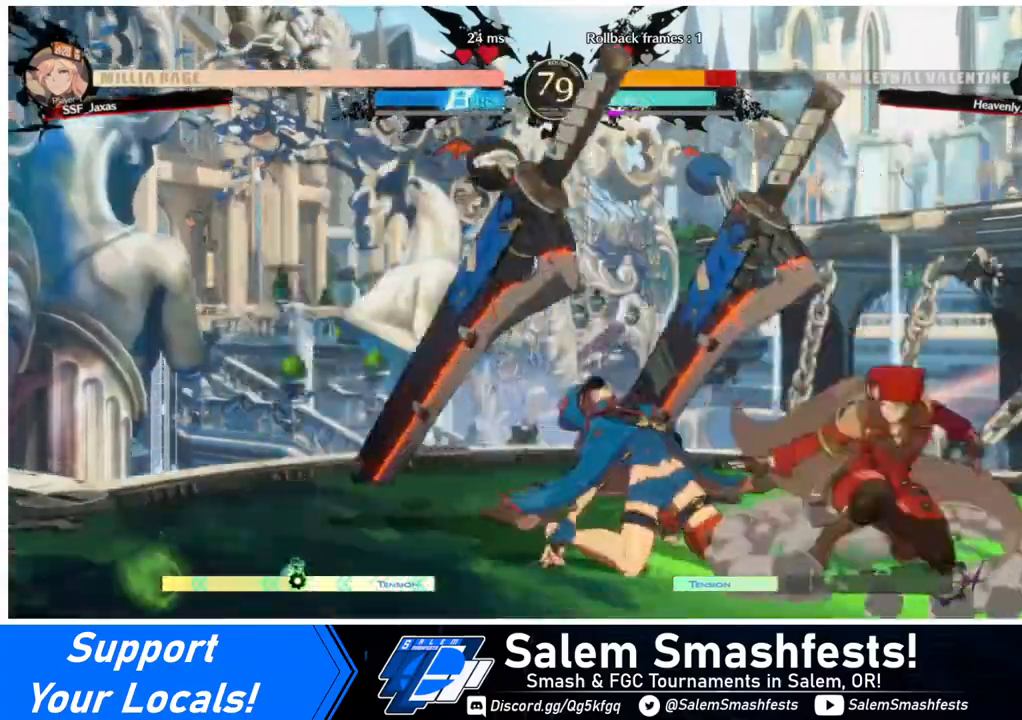
{"buttons": ["DPAD_LEFT"], "events": [[40, "SQUARE", "up"], [160, "R2", "down"], [240, "DPAD_DOWN", "up"], [240, "R2", "up"], [400, "DPAD_DOWN", "down"], [480, "DPAD_DOWN", "up"], [480, "DPAD_LEFT", "down"]]}
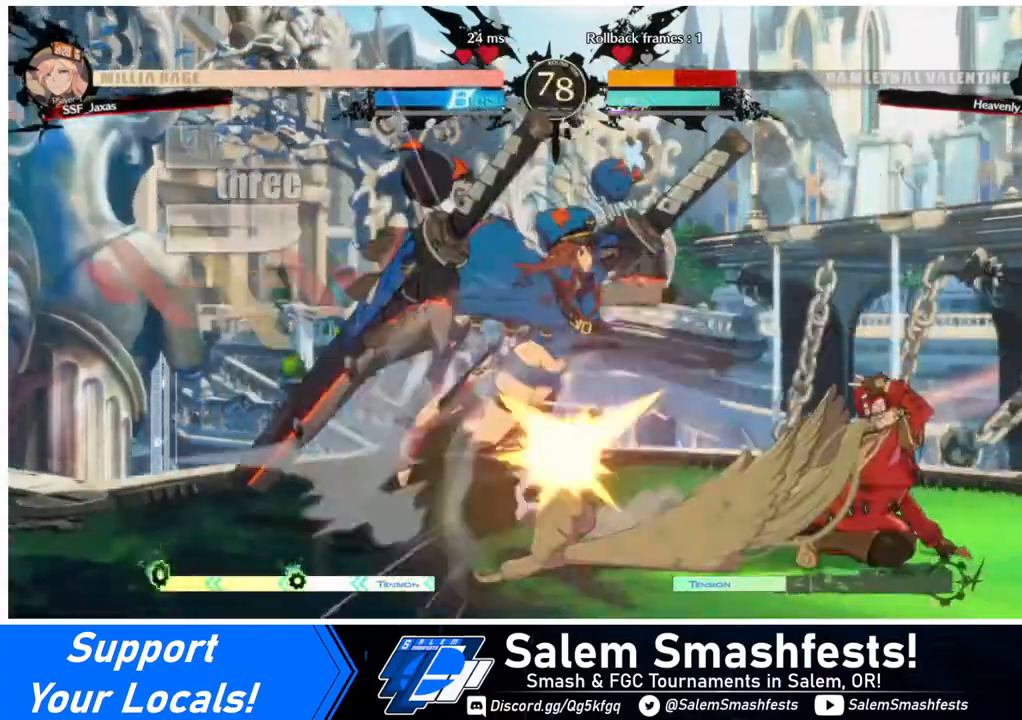
{"buttons": [], "events": [[40, "DPAD_DOWN", "down"], [120, "DPAD_DOWN", "up"], [120, "TRIANGLE", "down"], [160, "DPAD_LEFT", "up"], [160, "TRIANGLE", "up"]]}
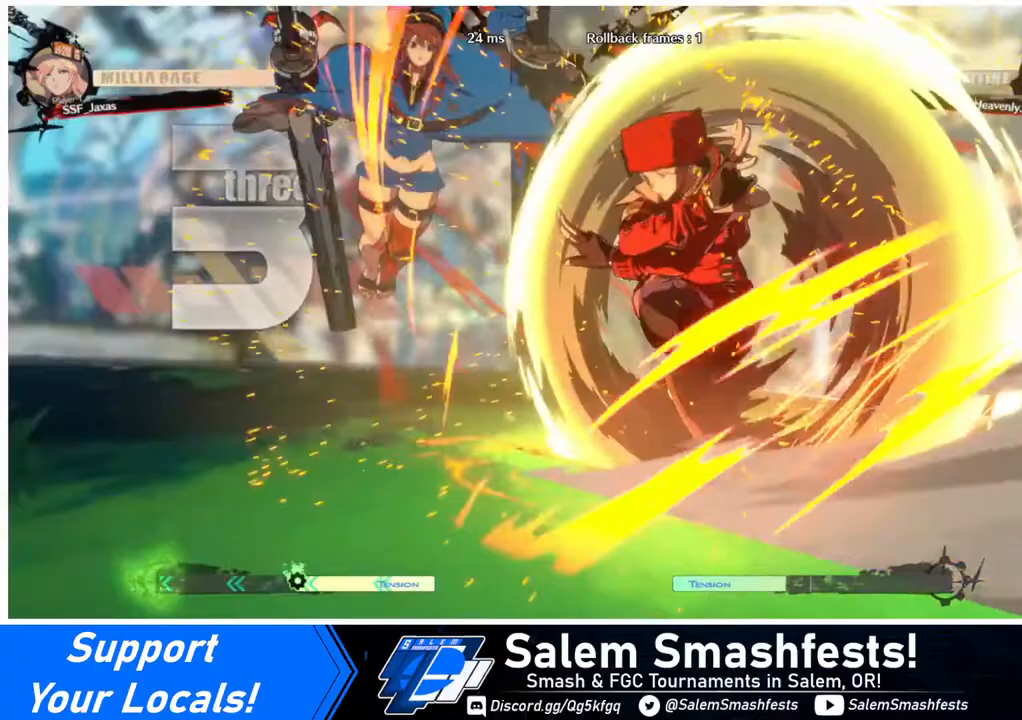
{"buttons": [], "events": []}
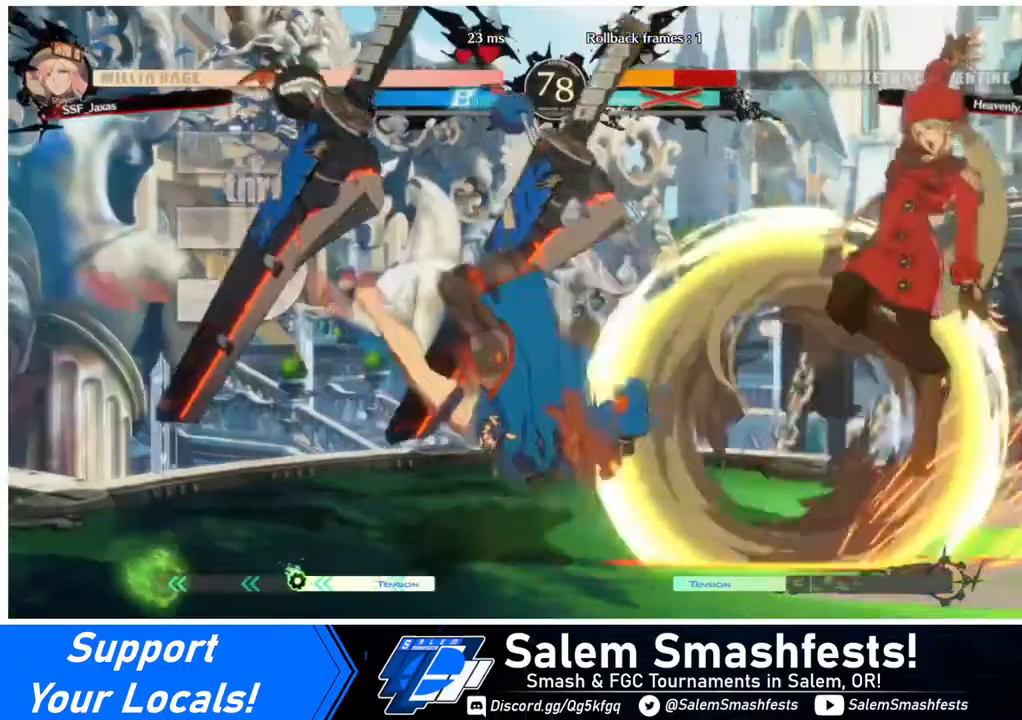
{"buttons": [], "events": [[400, "DPAD_LEFT", "down"], [480, "DPAD_LEFT", "up"]]}
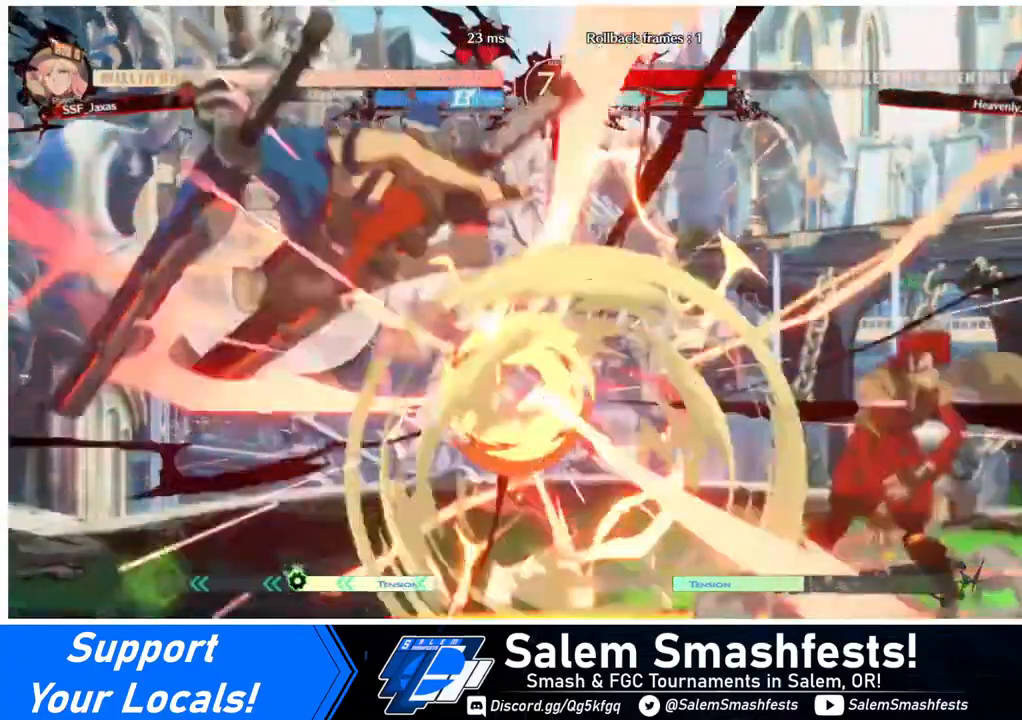
{"buttons": ["R1", "DPAD_DOWN"], "events": [[40, "DPAD_LEFT", "down"], [280, "DPAD_DOWN", "down"], [320, "DPAD_LEFT", "up"], [320, "TRIANGLE", "down"], [360, "TRIANGLE", "up"], [480, "R1", "down"]]}
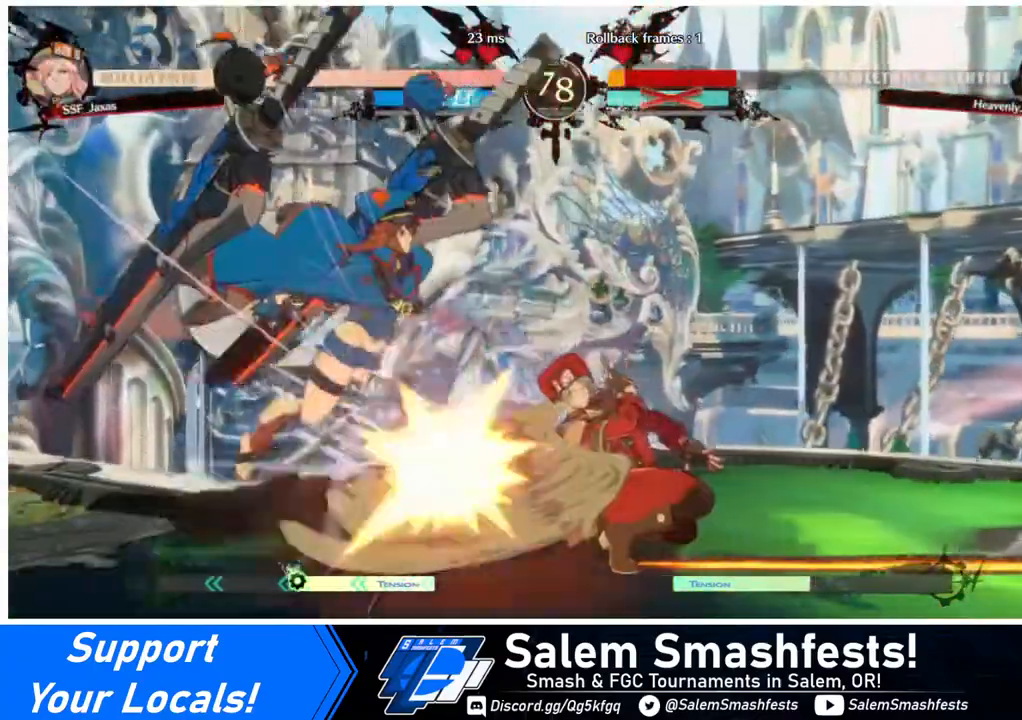
{"buttons": ["DPAD_DOWN", "DPAD_RIGHT"], "events": [[320, "DPAD_DOWN", "up"], [360, "R1", "up"], [400, "DPAD_DOWN", "down"], [480, "DPAD_RIGHT", "down"]]}
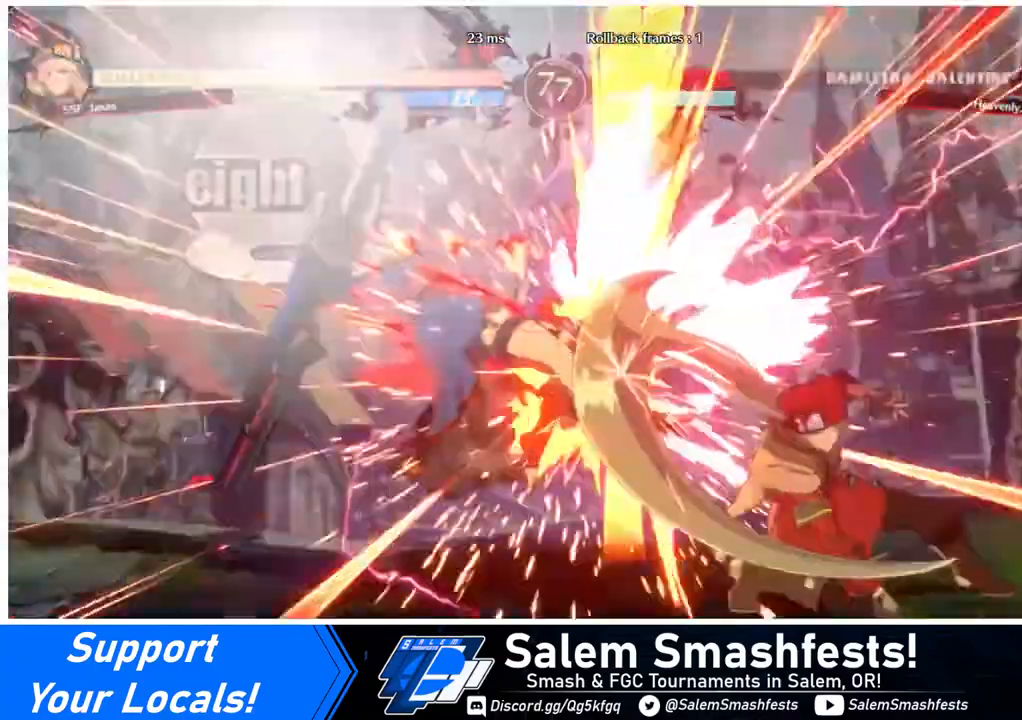
{"buttons": [], "events": [[40, "CROSS", "down"], [40, "DPAD_DOWN", "up"], [200, "CROSS", "up"], [200, "DPAD_RIGHT", "up"]]}